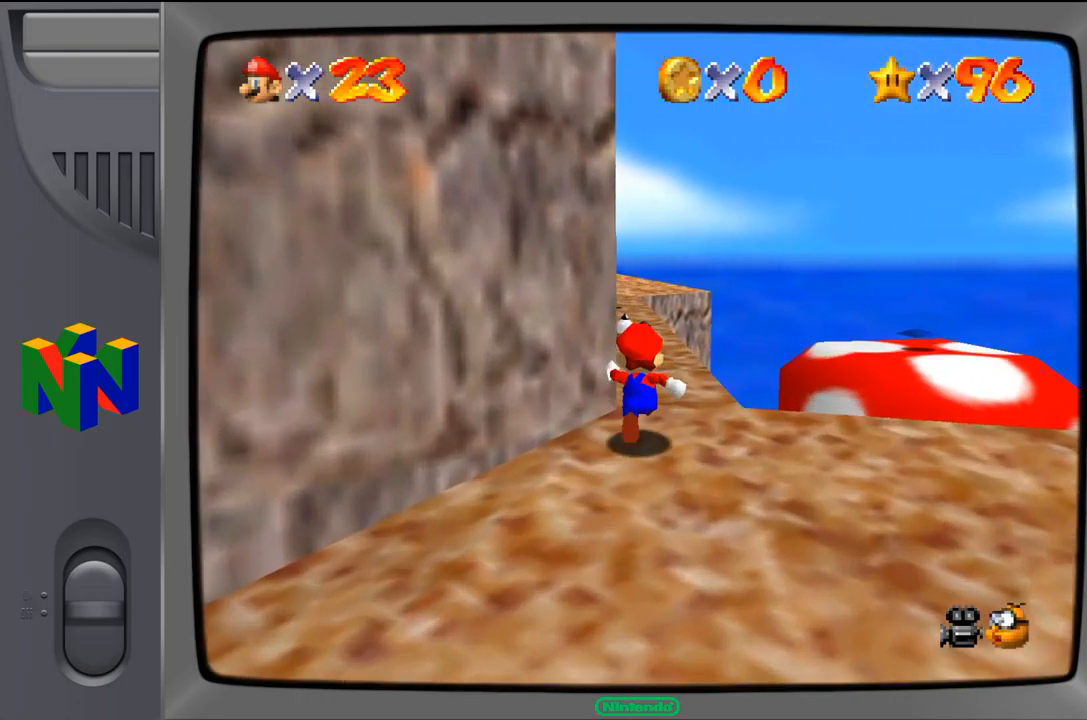
Gameplay with a controller (Nintendo layout); each line is a JSON object with the inputs held at the frame after it (dt_ms = milliseconds from this image to that frame). "events" lists button and stick changes between this image and that frame as [ms after this image, input, new state], when the widget could be followed in between. Not read: L1 L3 R1 R3.
{"dt_ms": 500, "buttons": [], "left_stick": "up", "events": []}
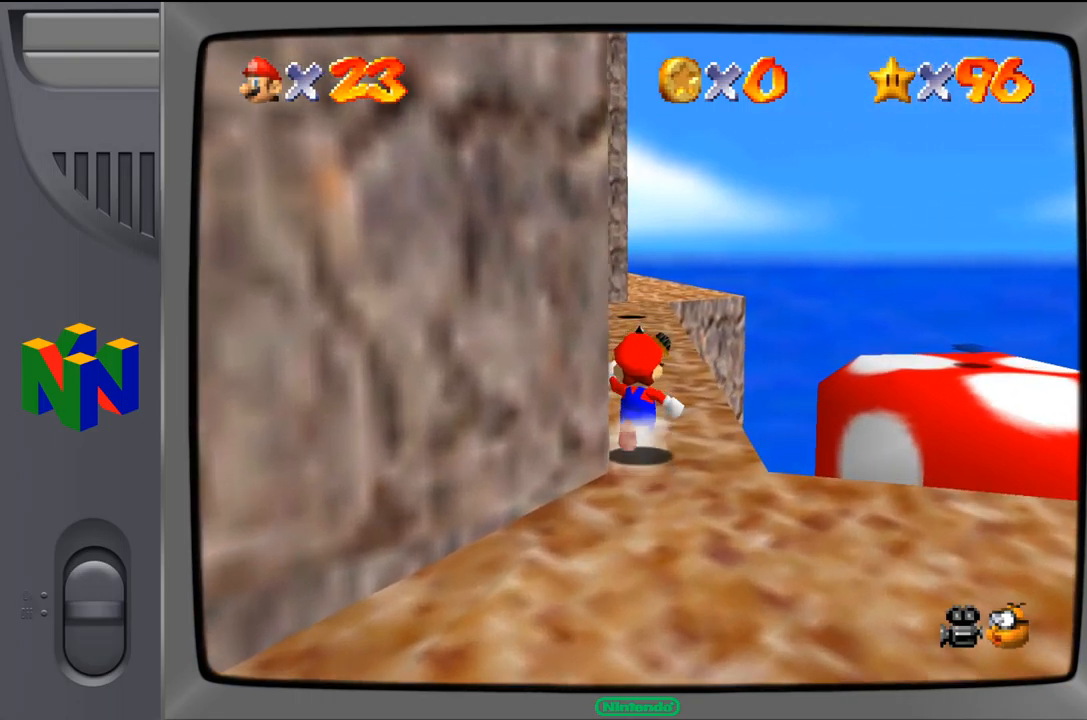
{"dt_ms": 500, "buttons": ["Z"], "left_stick": "up", "events": [[67, "left_stick", "up-right"], [267, "left_stick", "up"], [500, "Z", "down"]]}
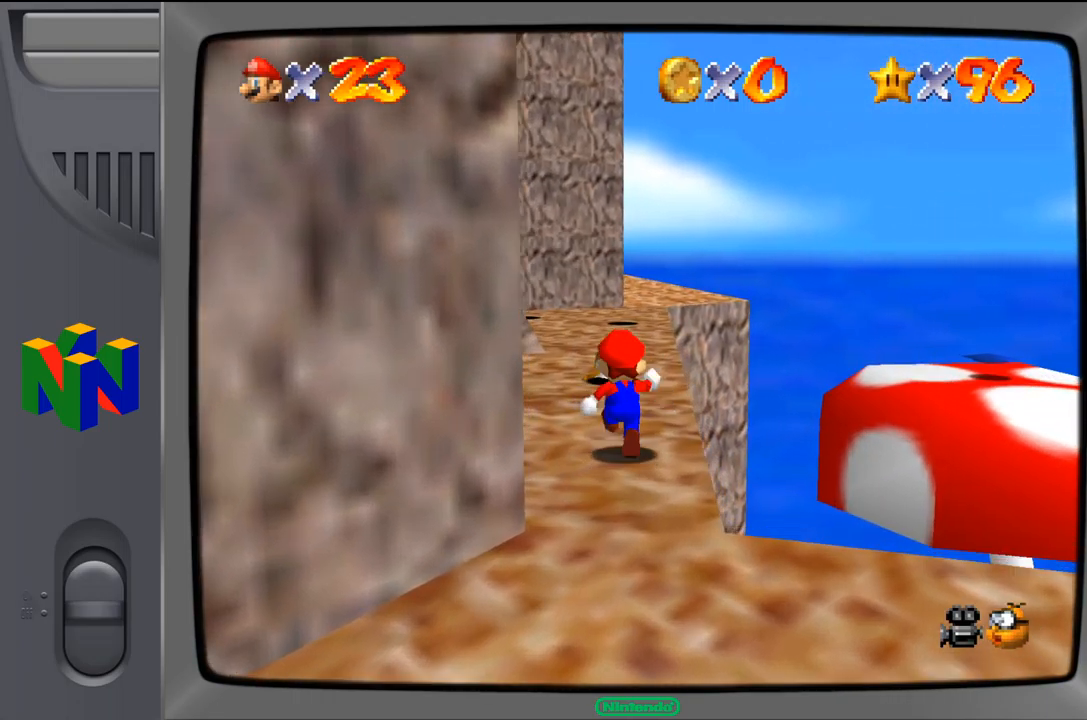
{"dt_ms": 500, "buttons": [], "left_stick": "up", "events": [[100, "A", "down"], [167, "Z", "up"], [217, "A", "up"]]}
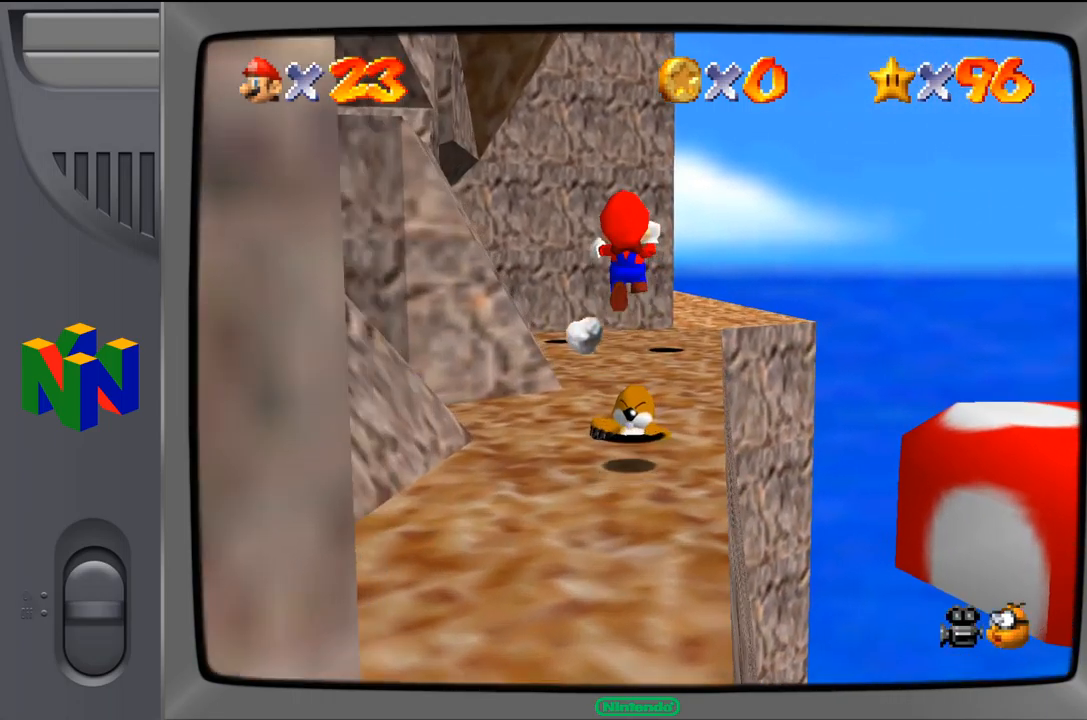
{"dt_ms": 500, "buttons": [], "left_stick": "up", "events": []}
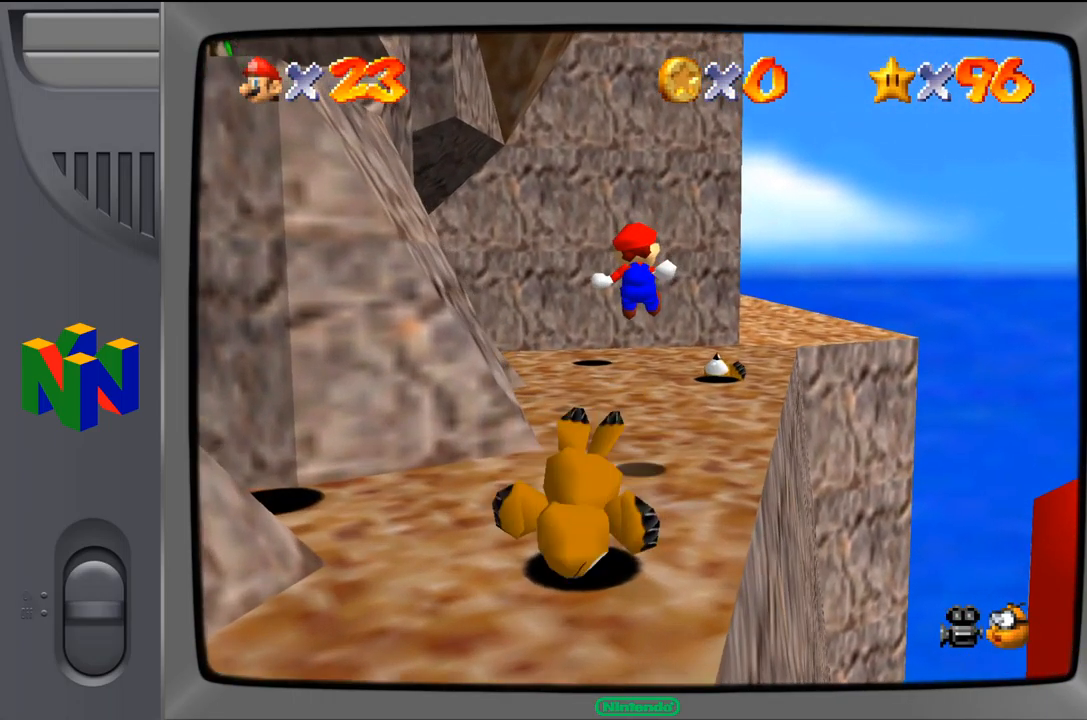
{"dt_ms": 500, "buttons": [], "left_stick": "up-right", "events": [[350, "left_stick", "up-right"]]}
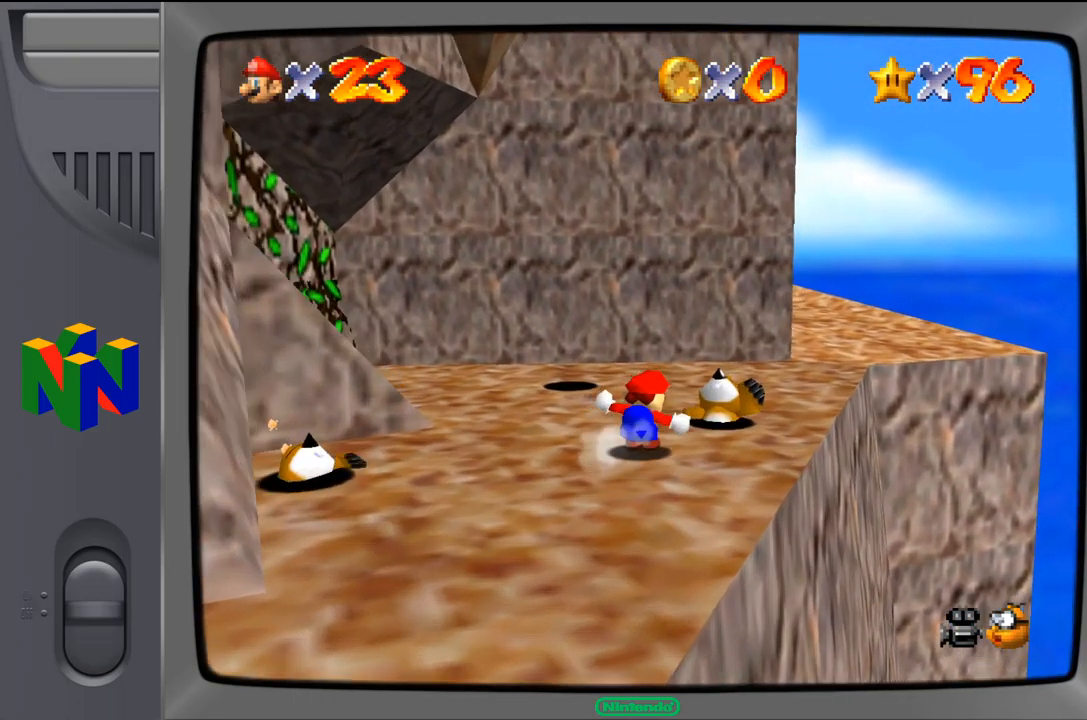
{"dt_ms": 516, "buttons": [], "left_stick": "up-right", "events": []}
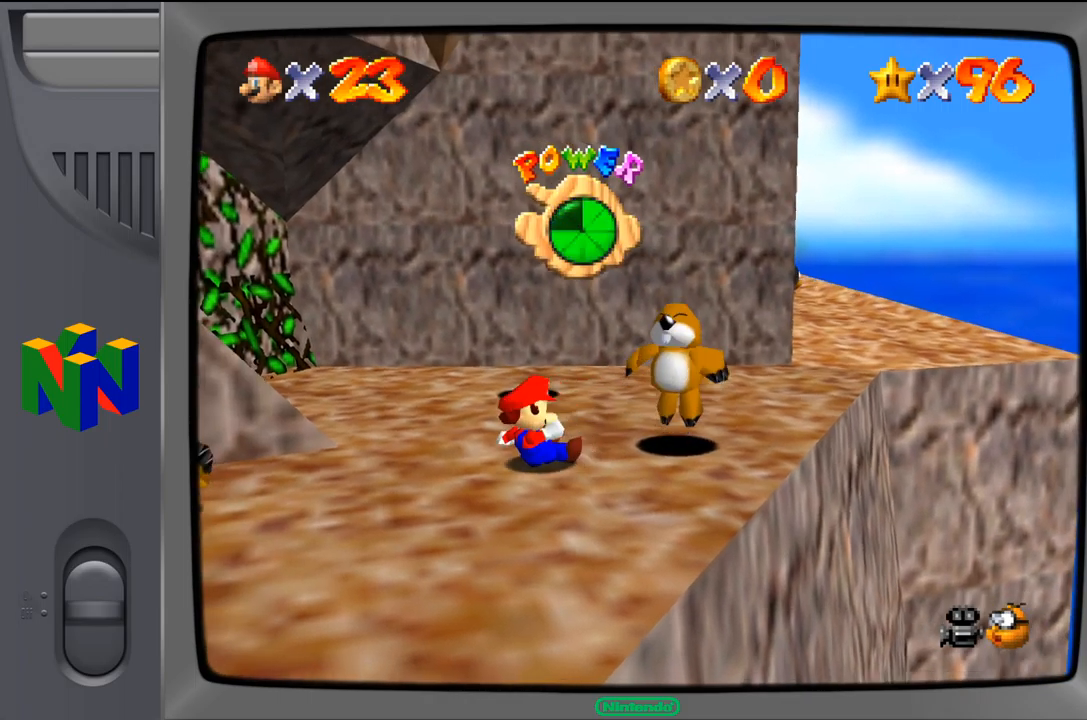
{"dt_ms": 1000, "buttons": [], "left_stick": "up-right", "events": [[267, "left_stick", "center"], [534, "left_stick", "up-right"]]}
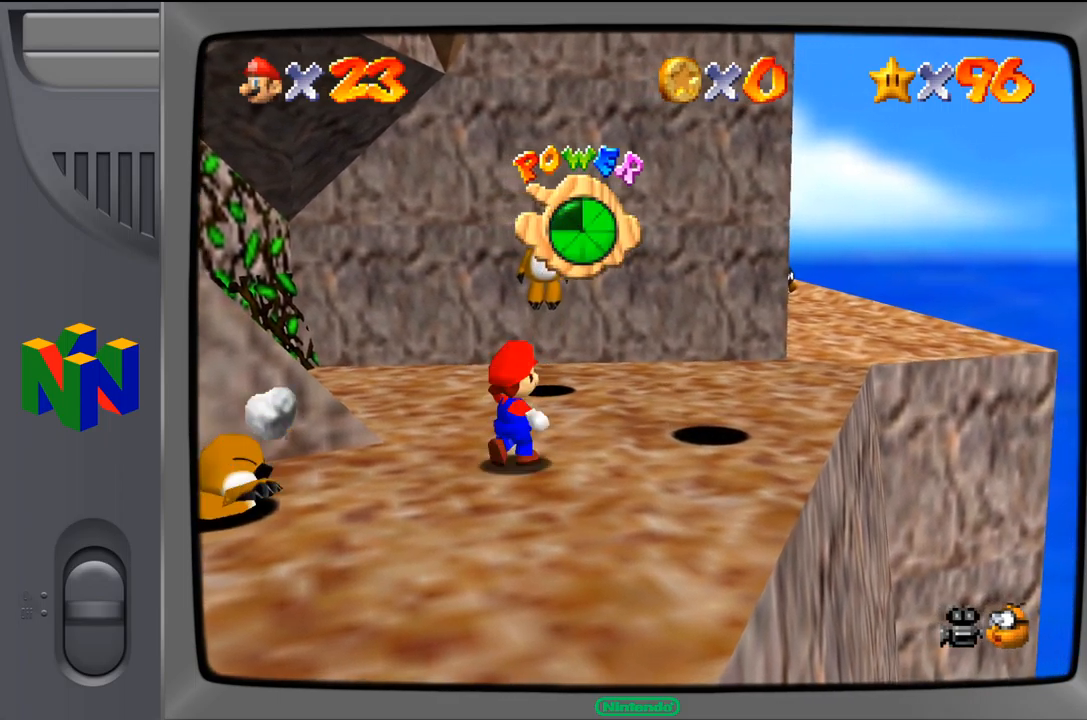
{"dt_ms": 500, "buttons": [], "left_stick": "up-right", "events": []}
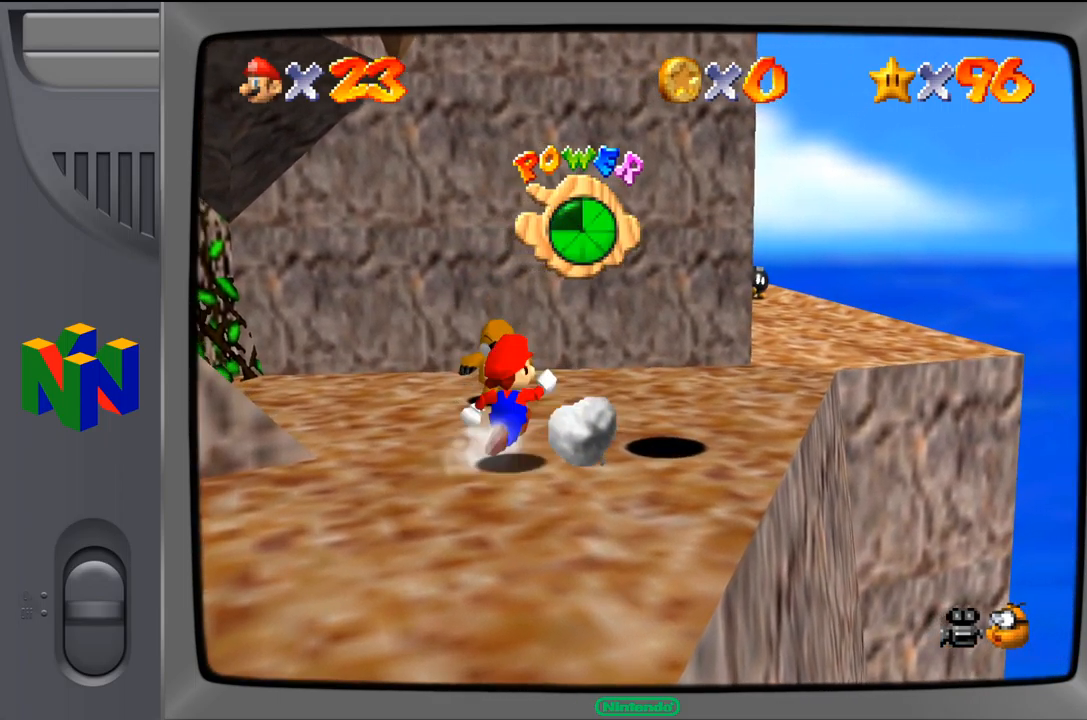
{"dt_ms": 500, "buttons": [], "left_stick": "up-right", "events": []}
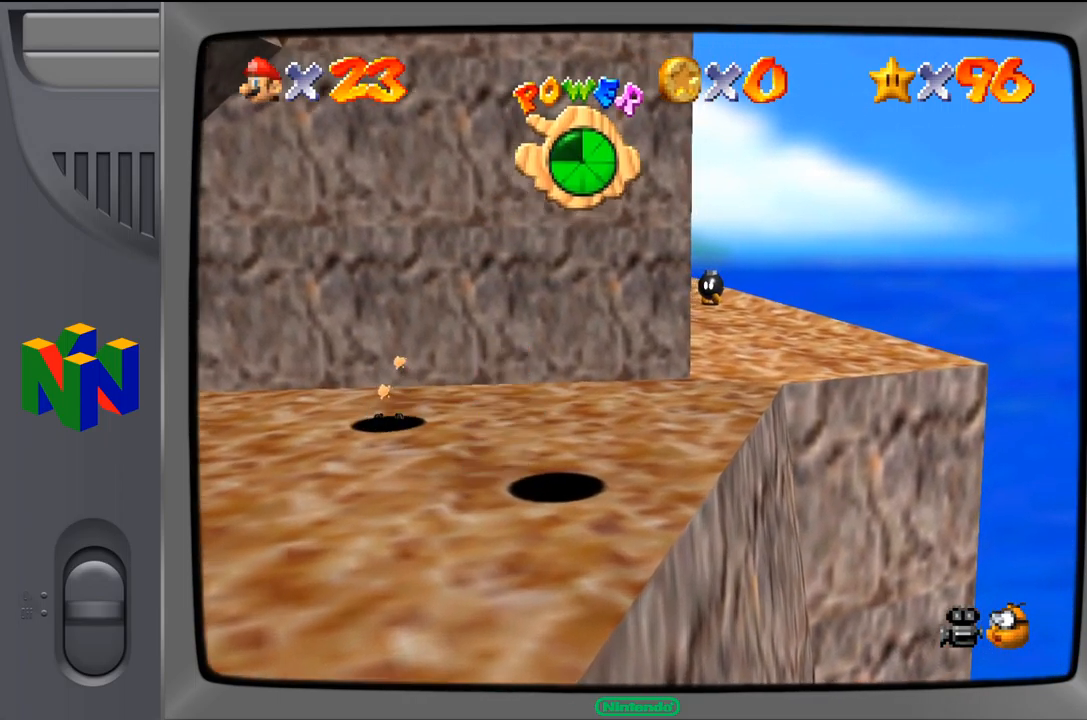
{"dt_ms": 500, "buttons": [], "left_stick": "up-right", "events": []}
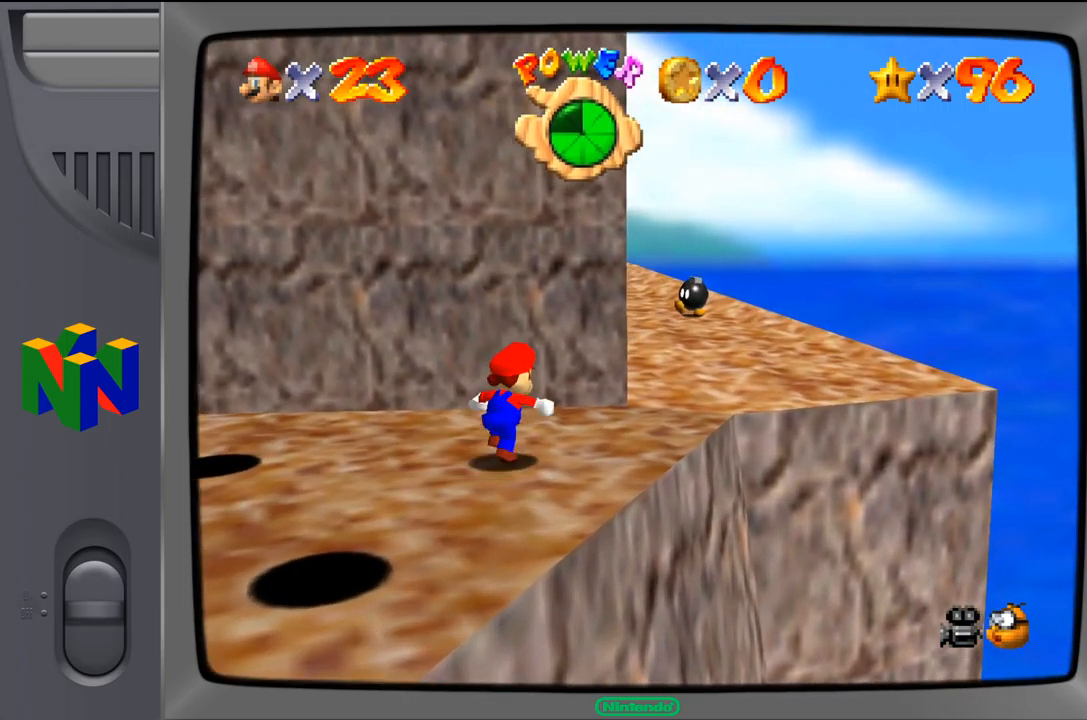
{"dt_ms": 500, "buttons": [], "left_stick": "up-right", "events": []}
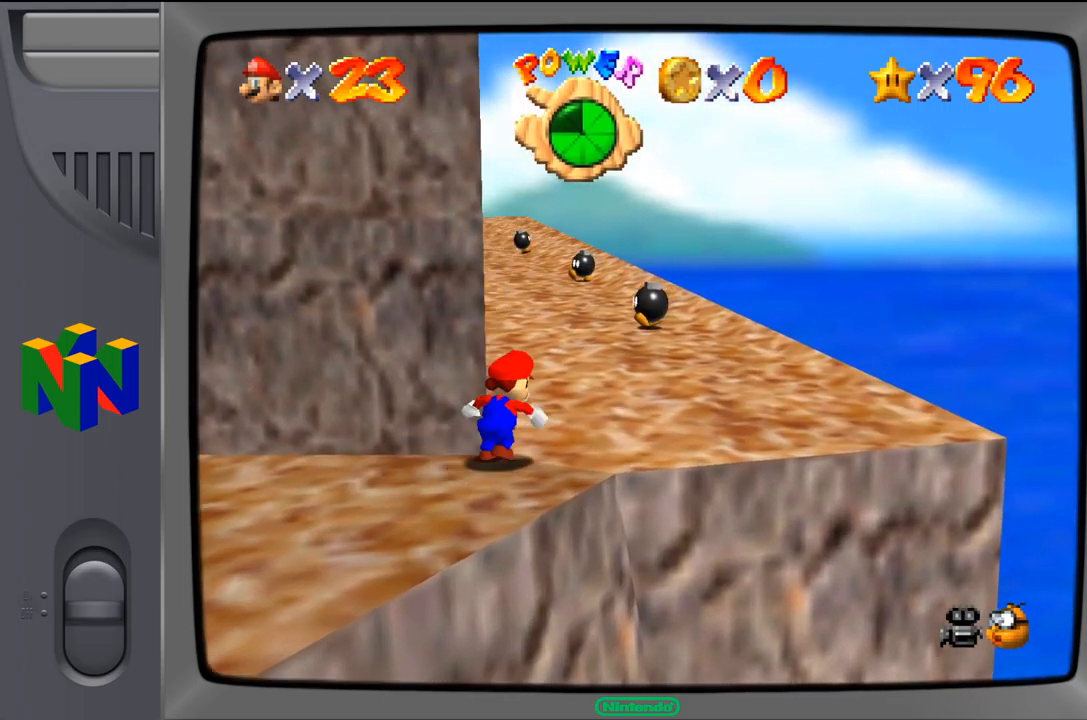
{"dt_ms": 500, "buttons": [], "left_stick": "up-right", "events": []}
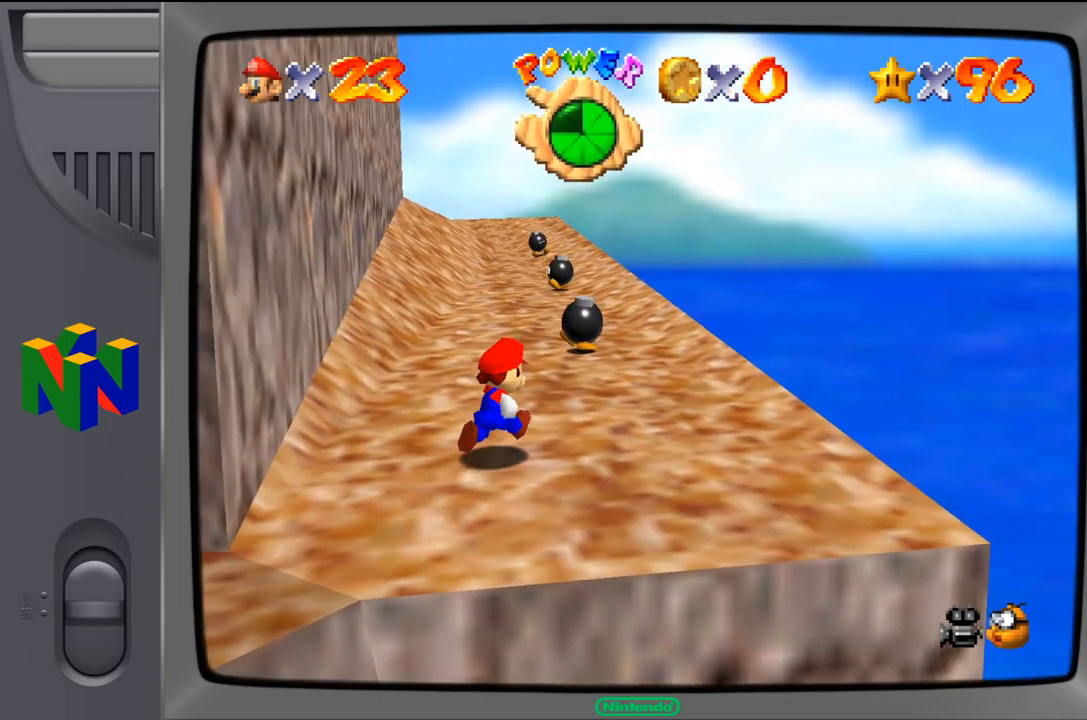
{"dt_ms": 500, "buttons": ["Z"], "left_stick": "up-right", "events": [[467, "Z", "down"]]}
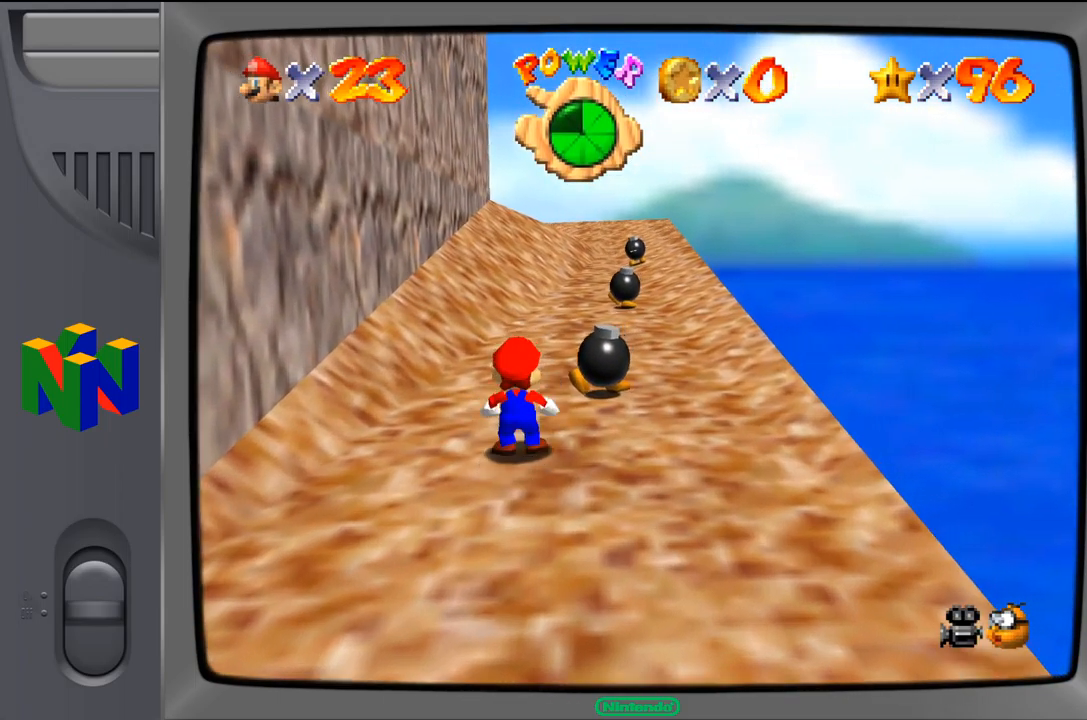
{"dt_ms": 500, "buttons": [], "left_stick": "up-right", "events": [[34, "A", "down"], [134, "A", "up"], [134, "Z", "up"]]}
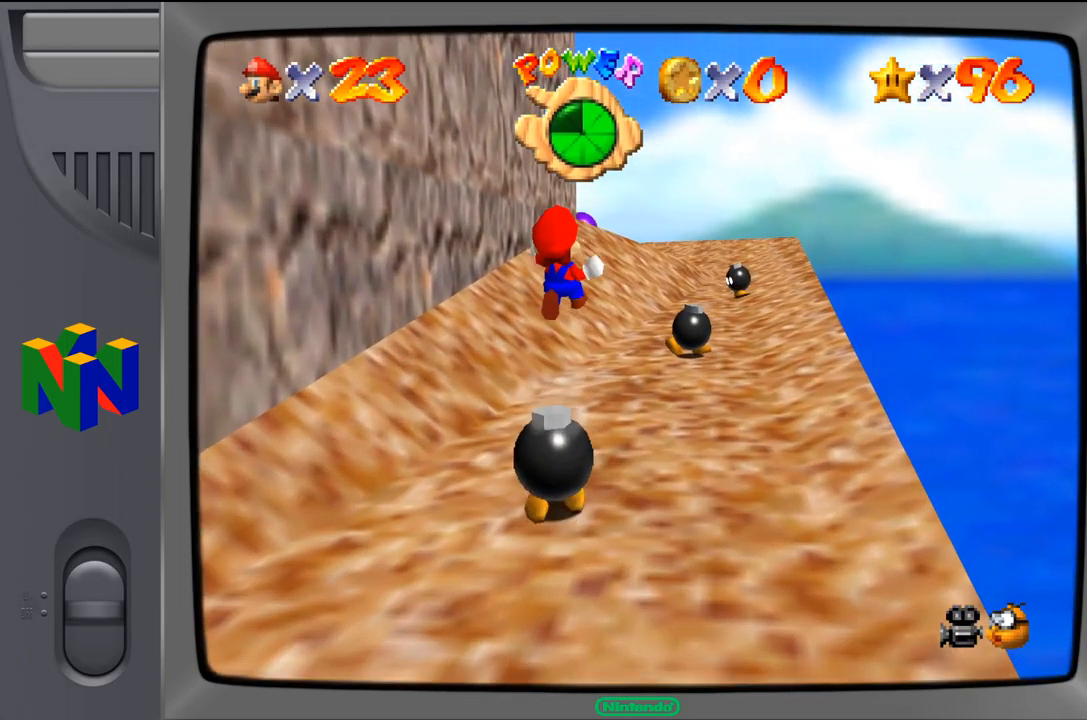
{"dt_ms": 484, "buttons": [], "left_stick": "up-right", "events": []}
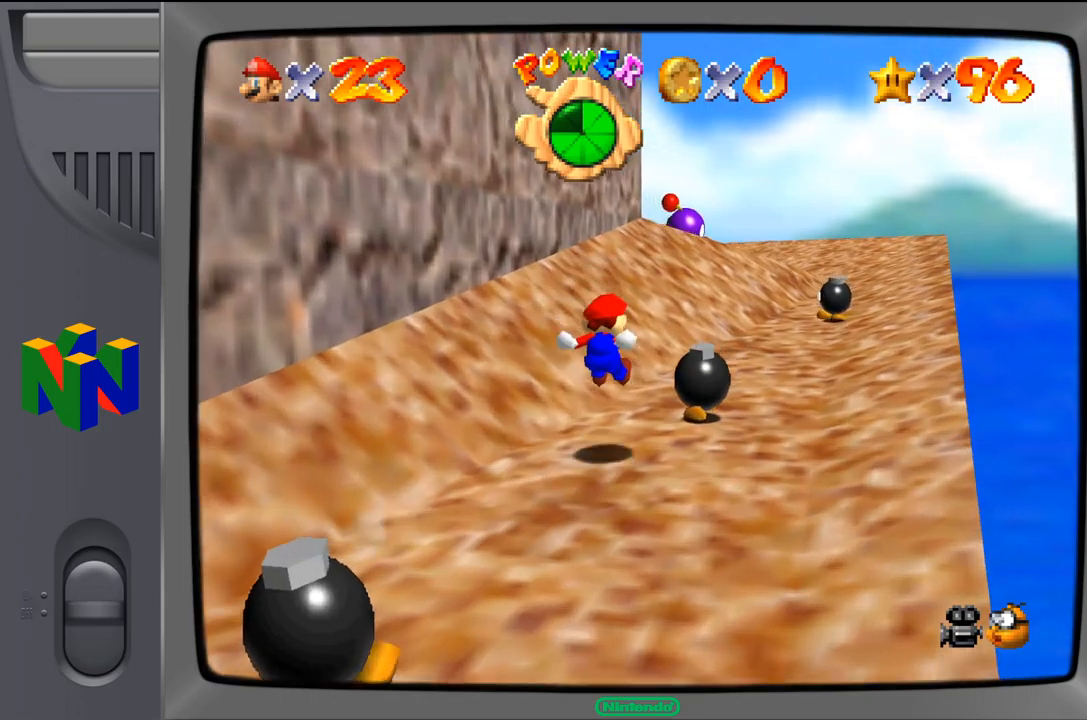
{"dt_ms": 500, "buttons": [], "left_stick": "up-right", "events": [[183, "Z", "down"], [267, "A", "down"], [350, "A", "up"], [350, "Z", "up"]]}
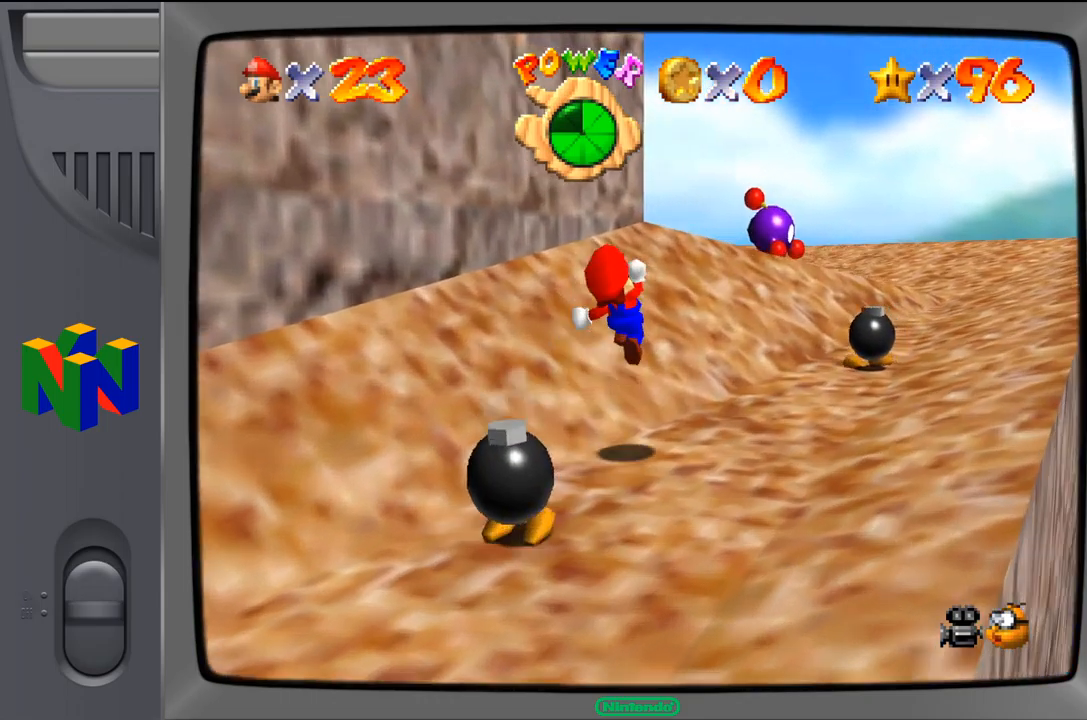
{"dt_ms": 500, "buttons": [], "left_stick": "up-right", "events": []}
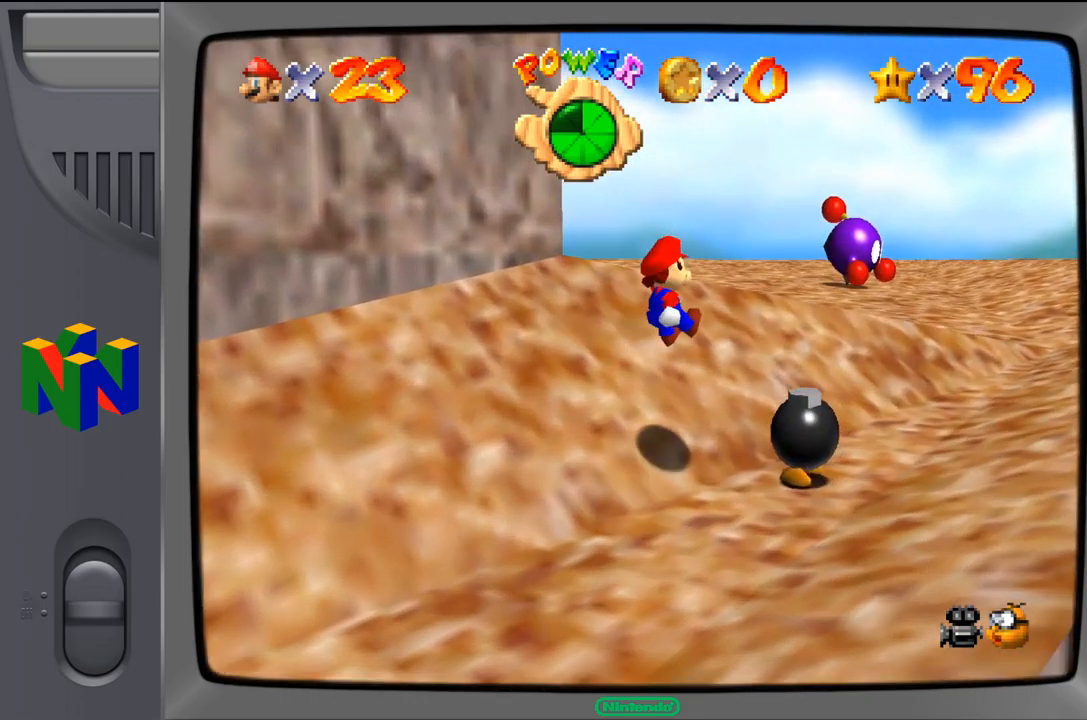
{"dt_ms": 500, "buttons": [], "left_stick": "up", "events": [[433, "left_stick", "up"]]}
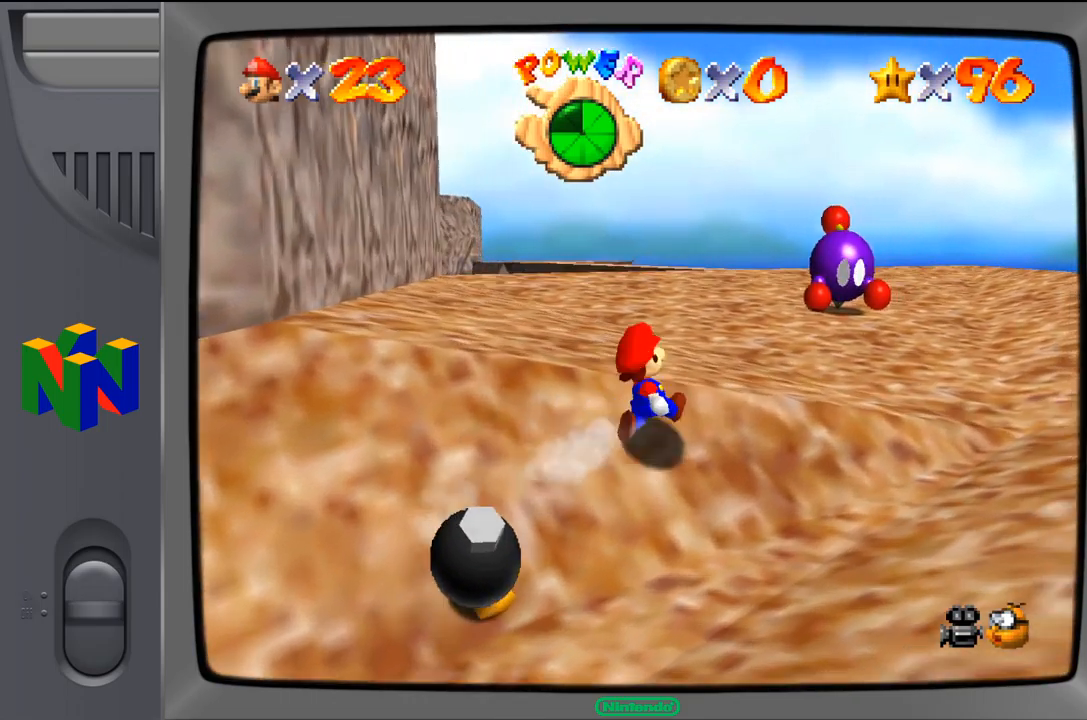
{"dt_ms": 500, "buttons": ["A"], "left_stick": "up", "events": [[333, "Z", "down"], [383, "A", "down"], [483, "Z", "up"]]}
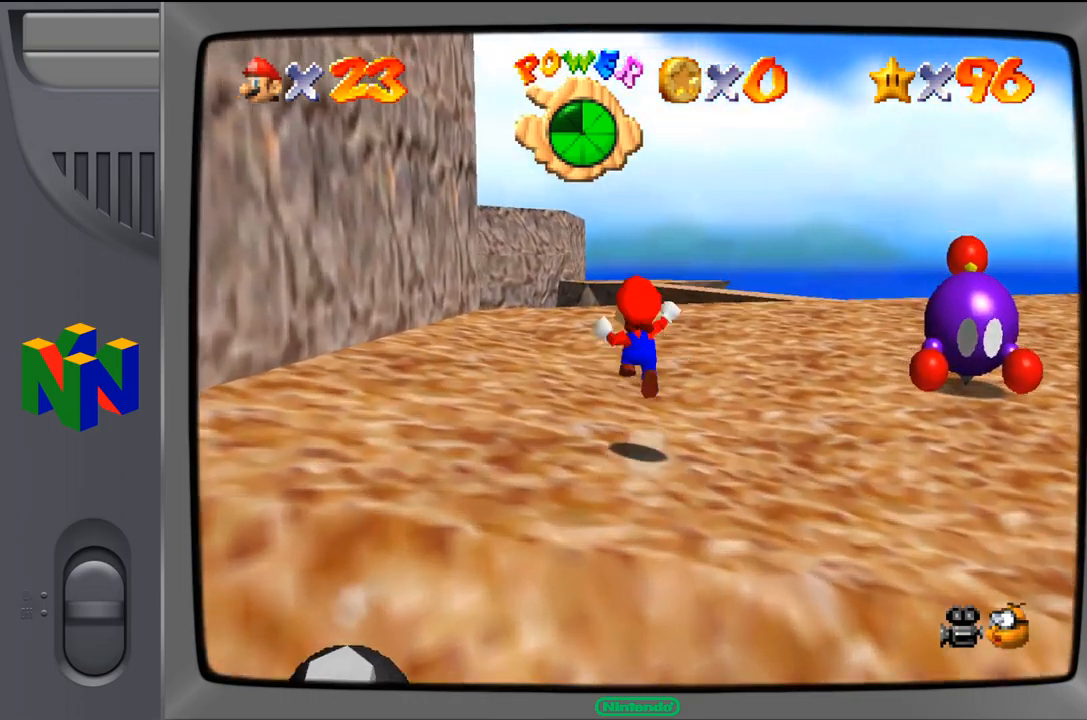
{"dt_ms": 500, "buttons": [], "left_stick": "right", "events": [[17, "A", "up"], [17, "left_stick", "up-right"], [417, "left_stick", "right"]]}
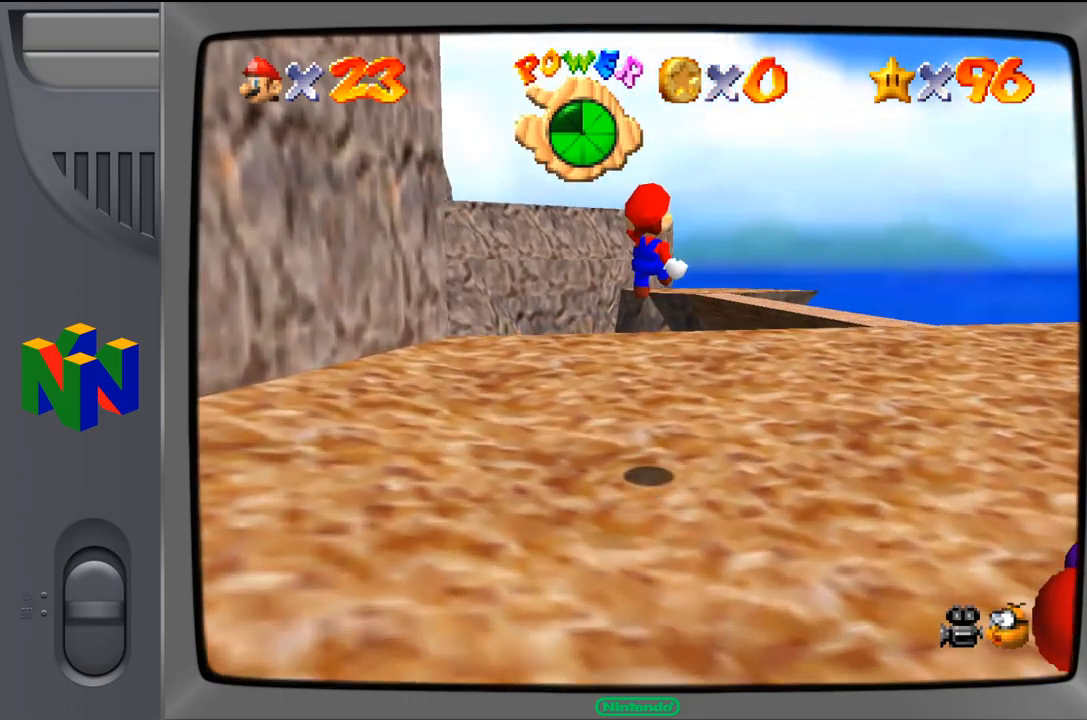
{"dt_ms": 500, "buttons": [], "left_stick": "up-right", "events": [[250, "left_stick", "up-right"]]}
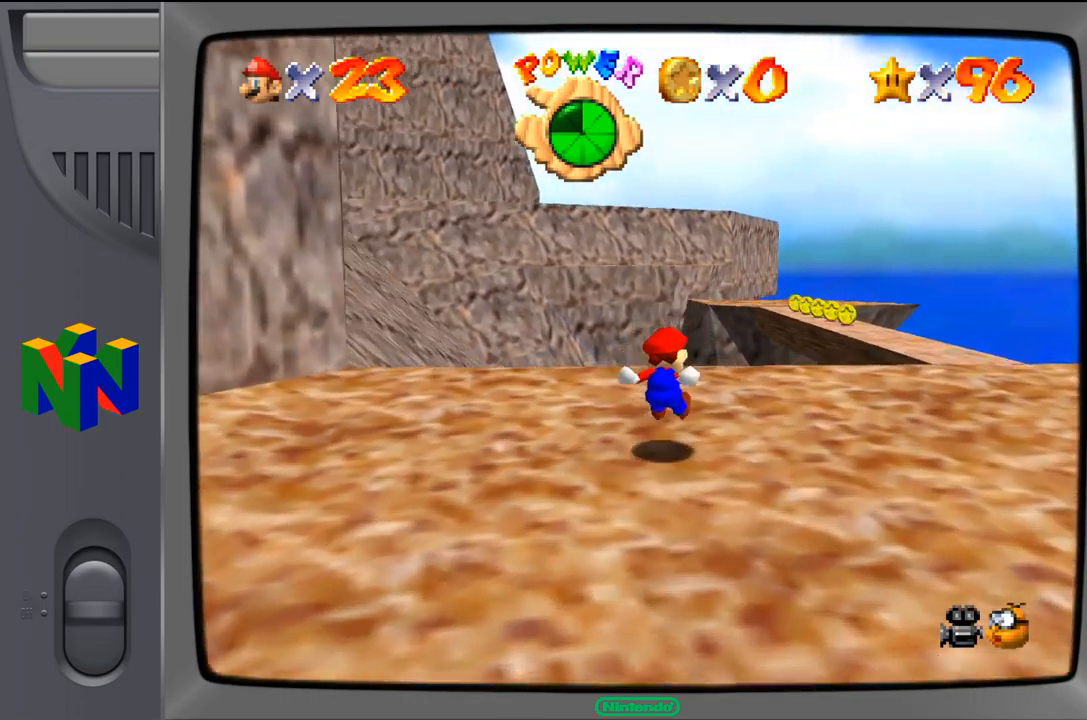
{"dt_ms": 500, "buttons": [], "left_stick": "right", "events": [[300, "left_stick", "right"]]}
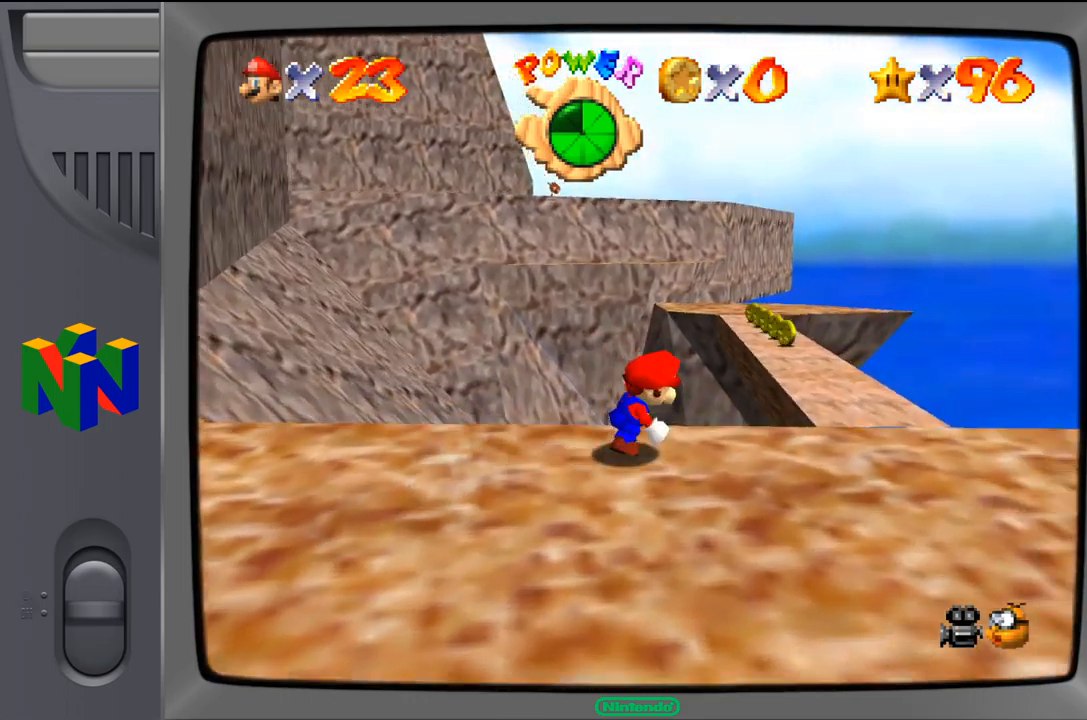
{"dt_ms": 500, "buttons": [], "left_stick": "up-right", "events": [[100, "left_stick", "down-right"], [433, "left_stick", "up-right"]]}
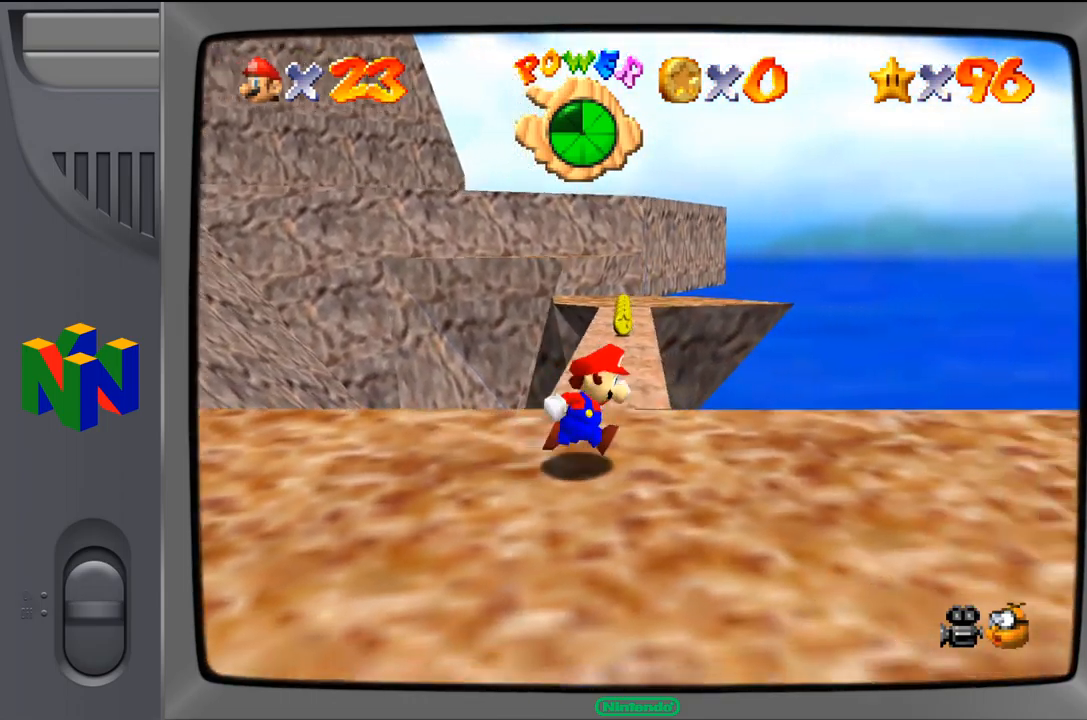
{"dt_ms": 500, "buttons": [], "left_stick": "up-left", "events": [[117, "left_stick", "up"], [383, "left_stick", "up-left"]]}